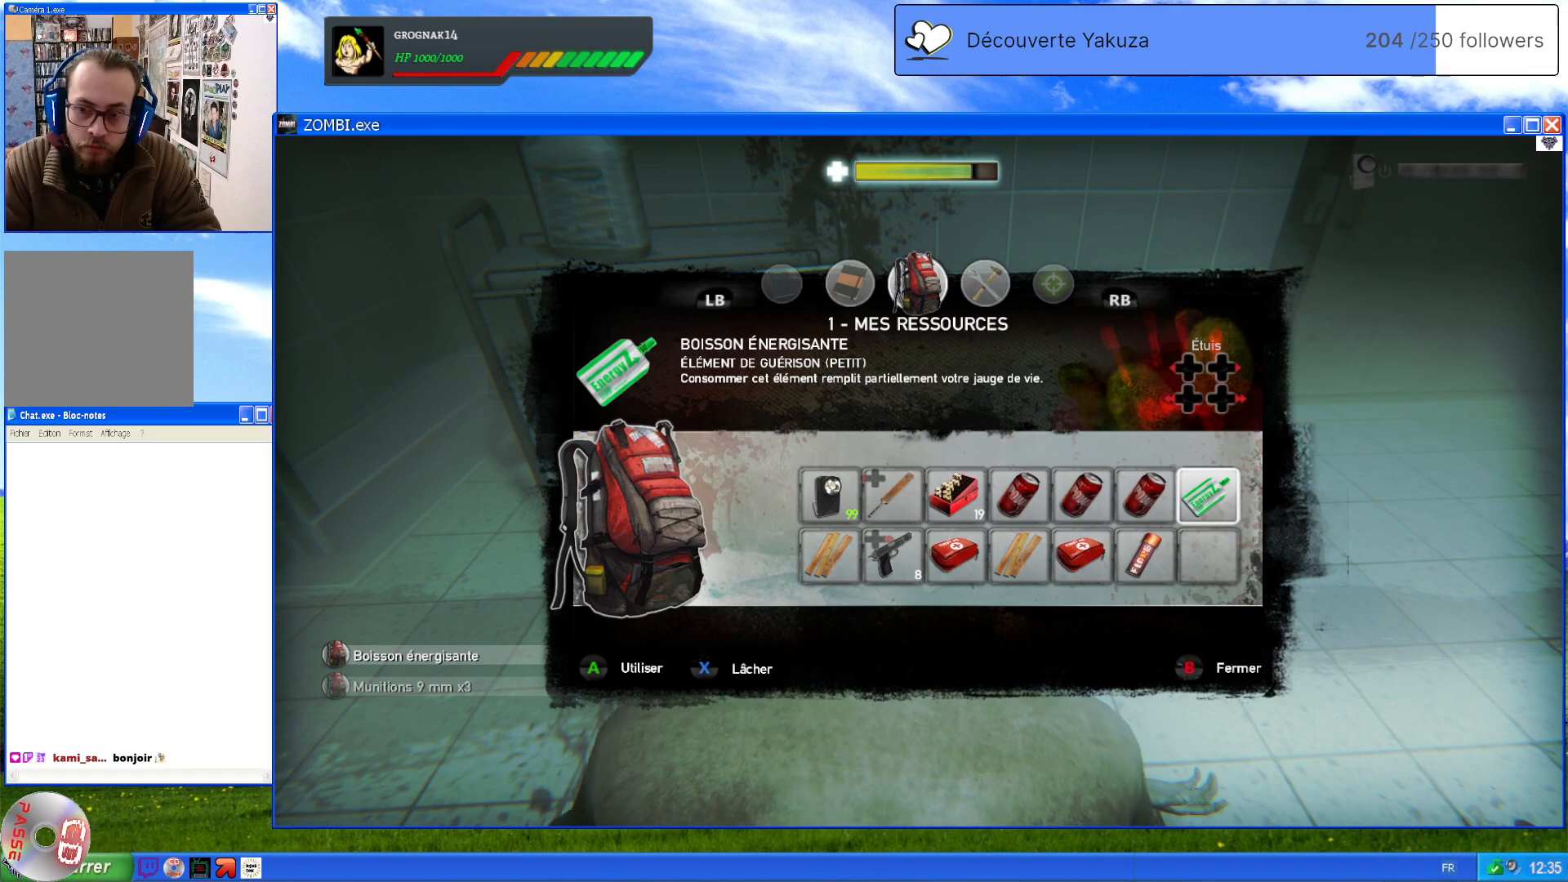
Gameplay with a controller (Xbox layout); each line is a JSON object with the inputs held at the frame after it. "events" lists button and stick changes between this image and that frame as [ms after this image, input, new state], when the widget could be followed in between. Not read: L3 Y.
{"buttons": [], "left_stick": "center", "right_stick": "center", "events": []}
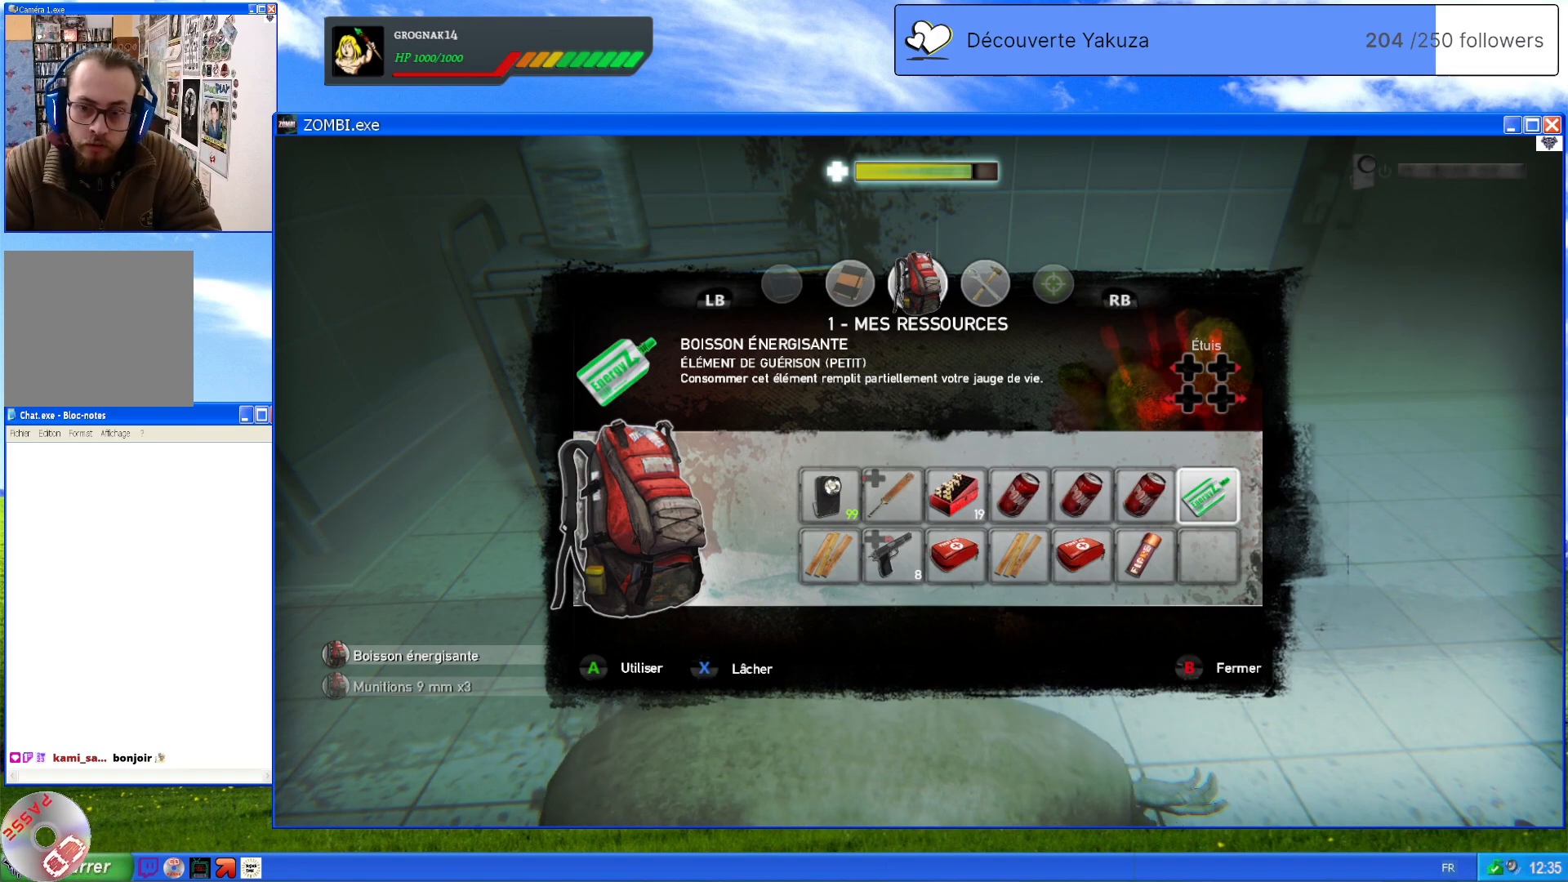
{"buttons": [], "left_stick": "center", "right_stick": "center", "events": []}
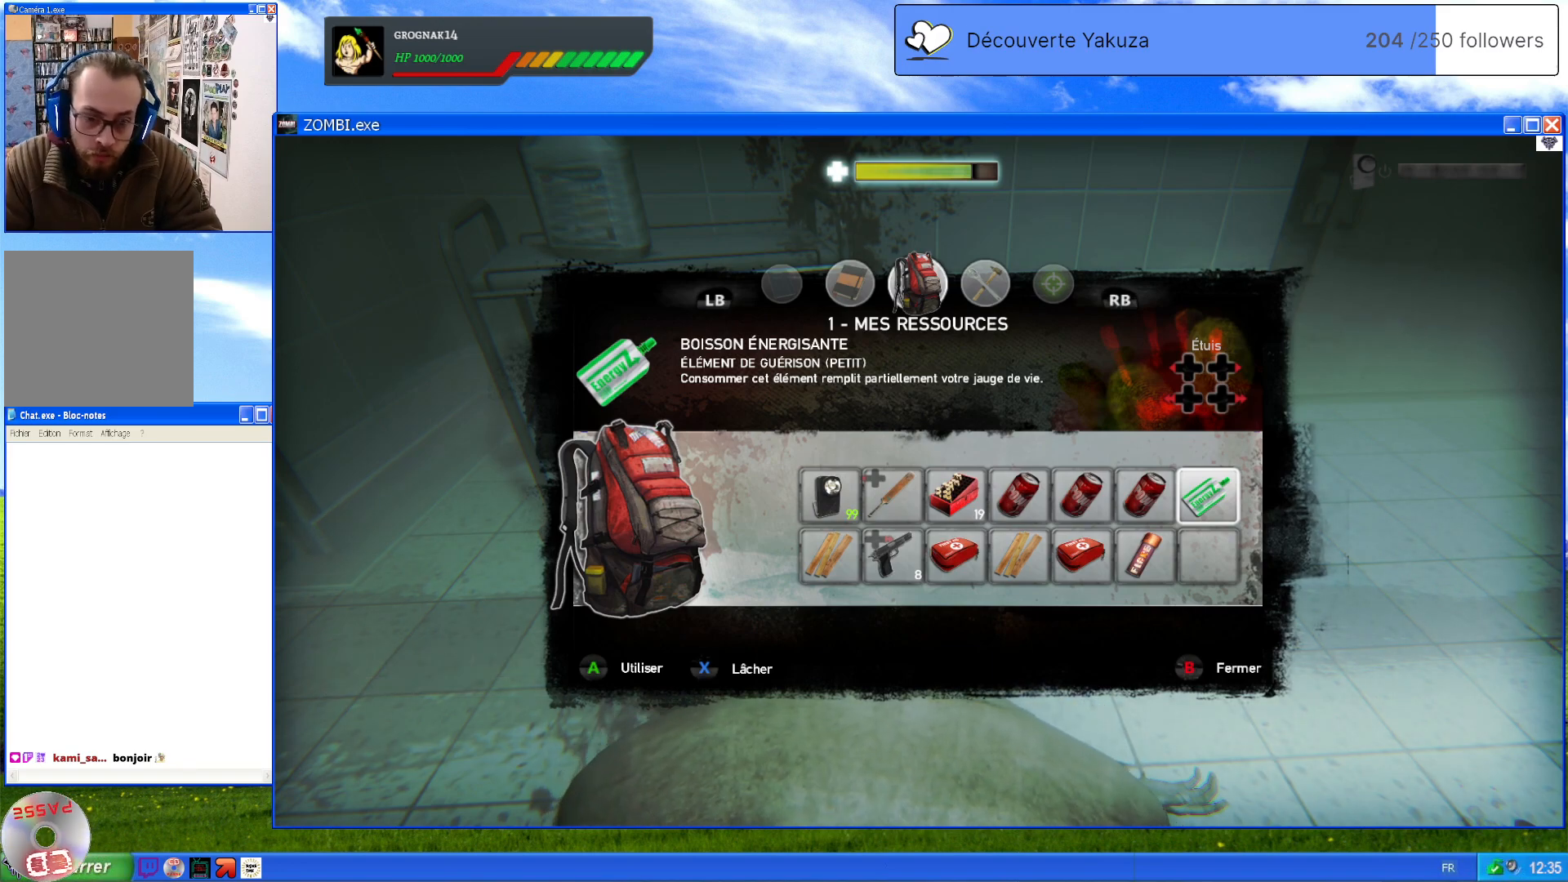
{"buttons": [], "left_stick": "center", "right_stick": "center", "events": []}
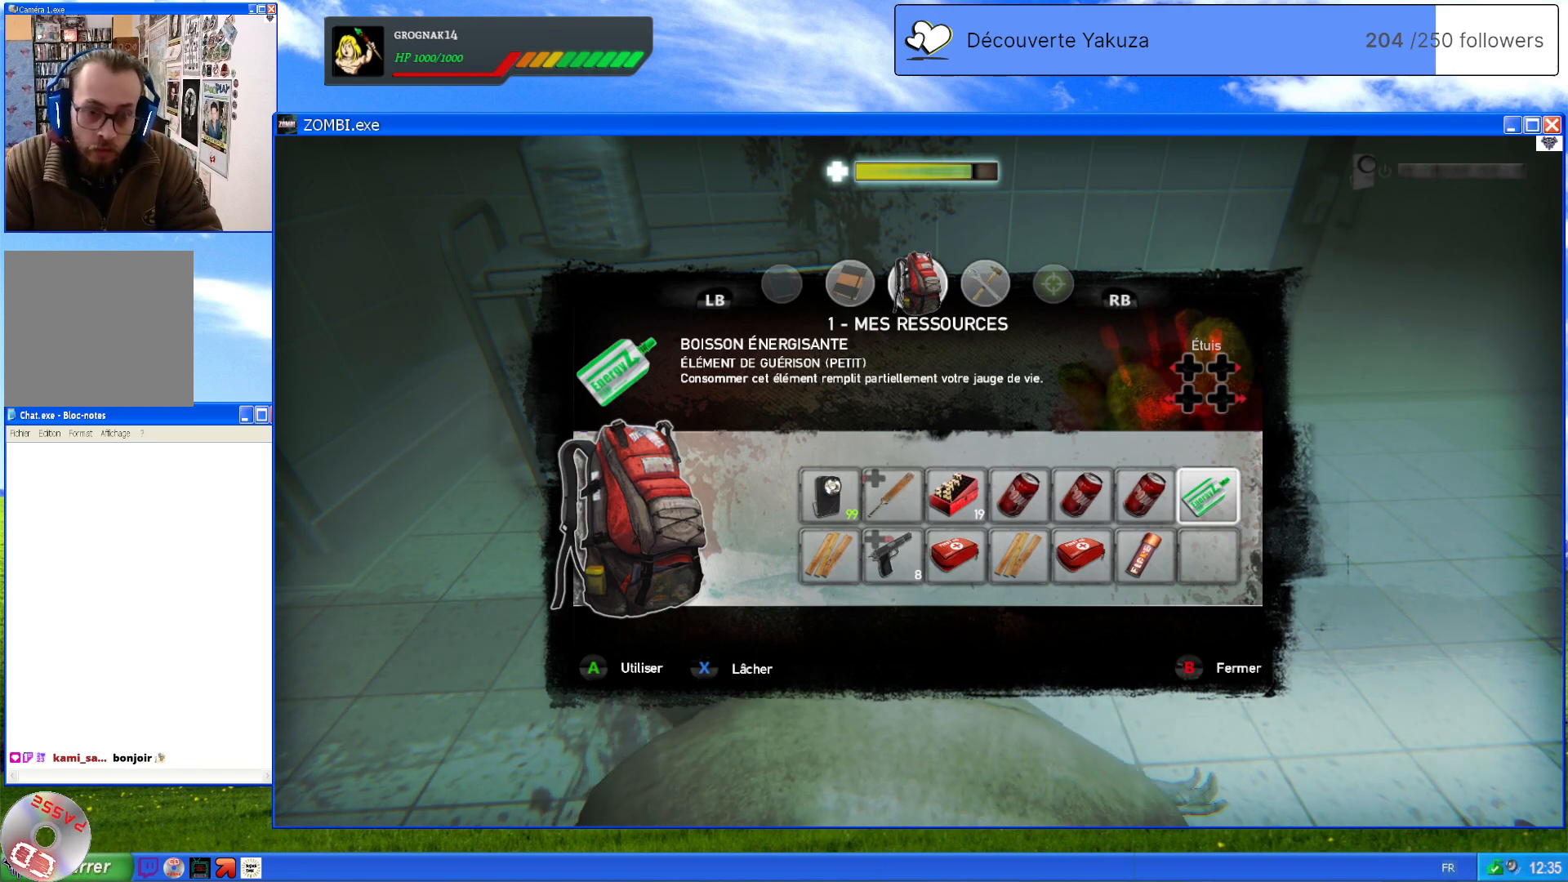
{"buttons": [], "left_stick": "center", "right_stick": "center", "events": [[220, "A", "down"], [340, "A", "up"]]}
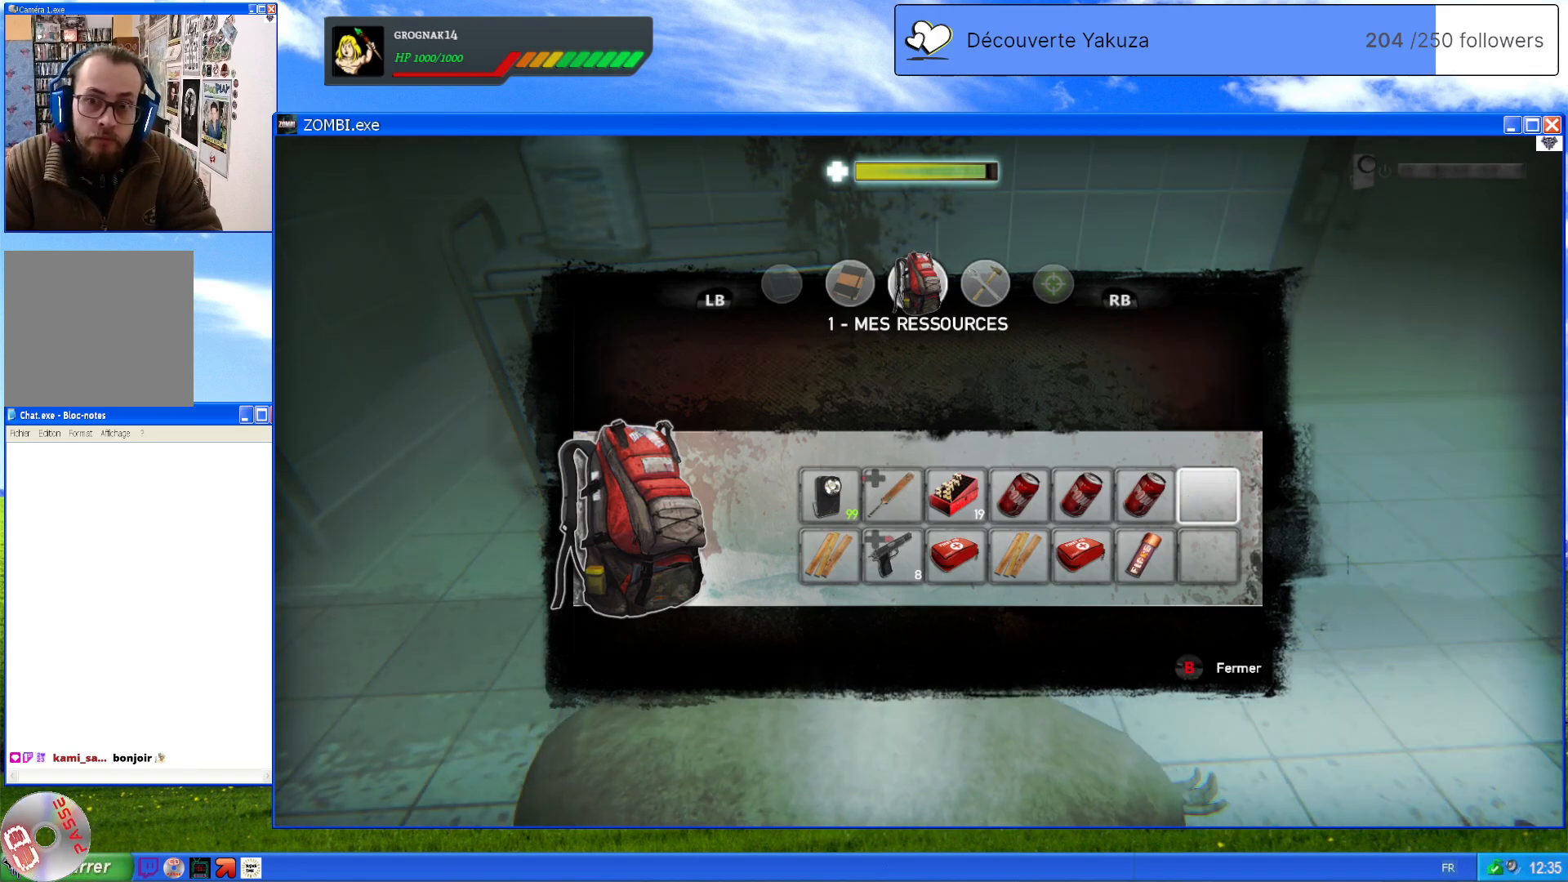
{"buttons": [], "left_stick": "center", "right_stick": "center", "events": []}
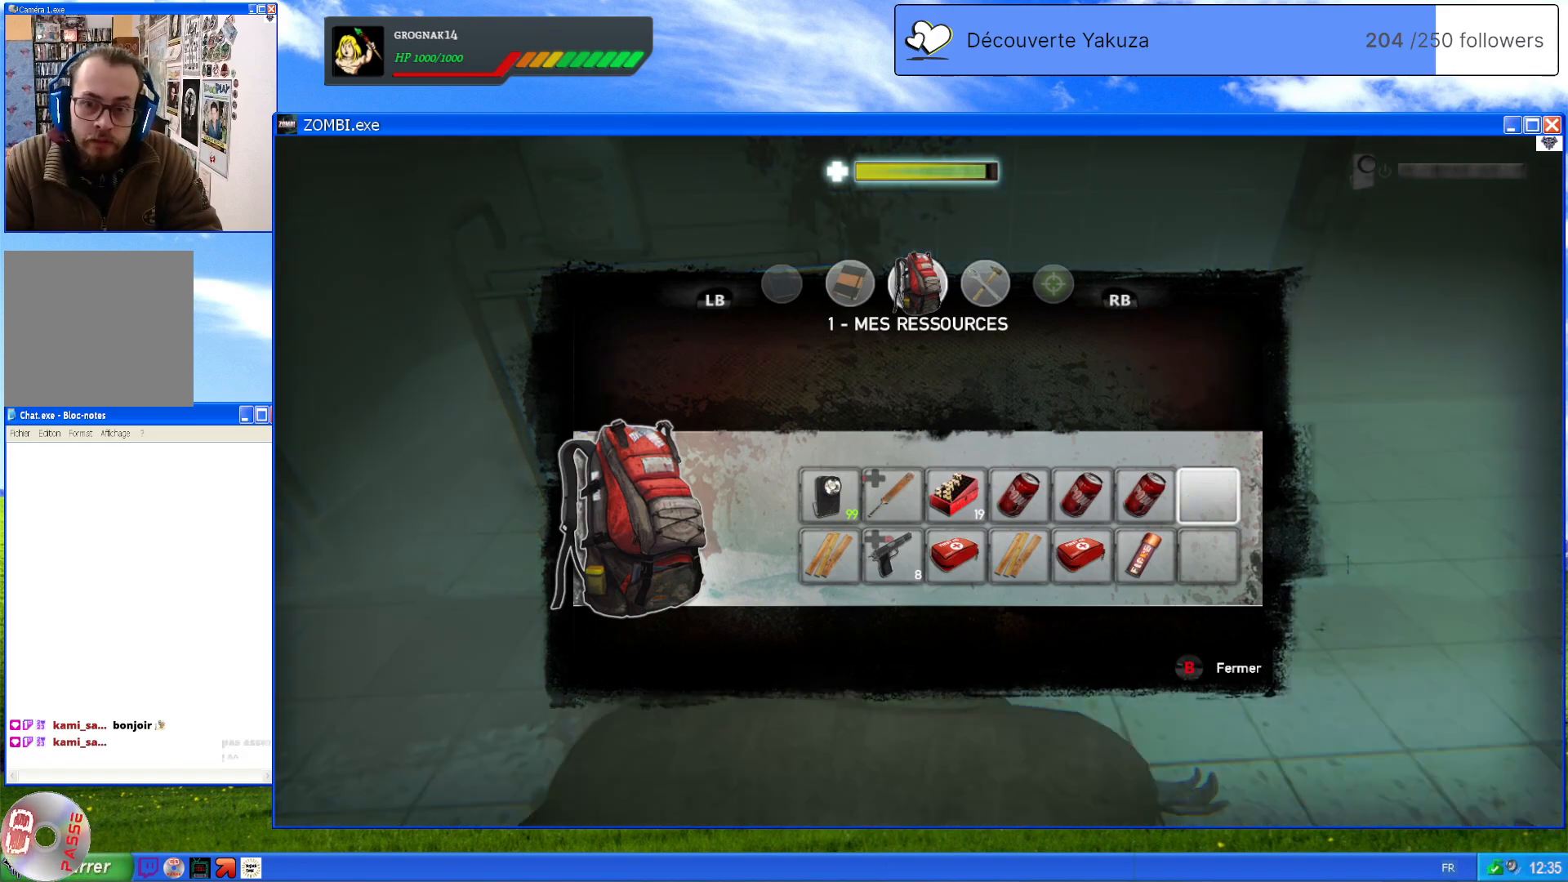
{"buttons": ["A"], "left_stick": "center", "right_stick": "center", "events": [[40, "left_stick", "left"], [200, "left_stick", "center"], [480, "A", "down"]]}
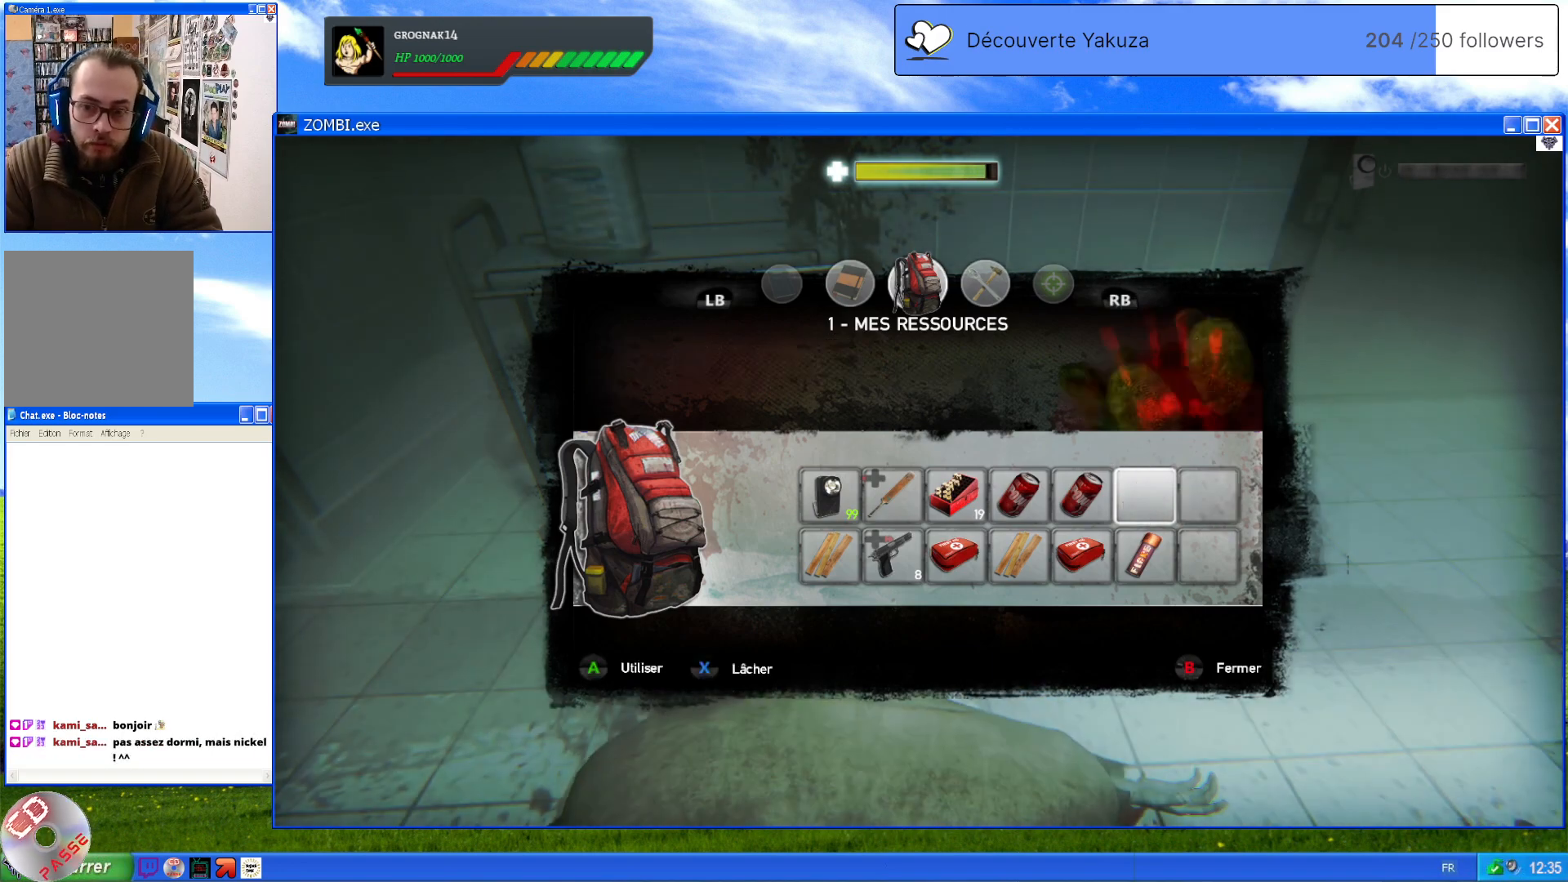
{"buttons": [], "left_stick": "center", "right_stick": "center", "events": [[80, "A", "up"]]}
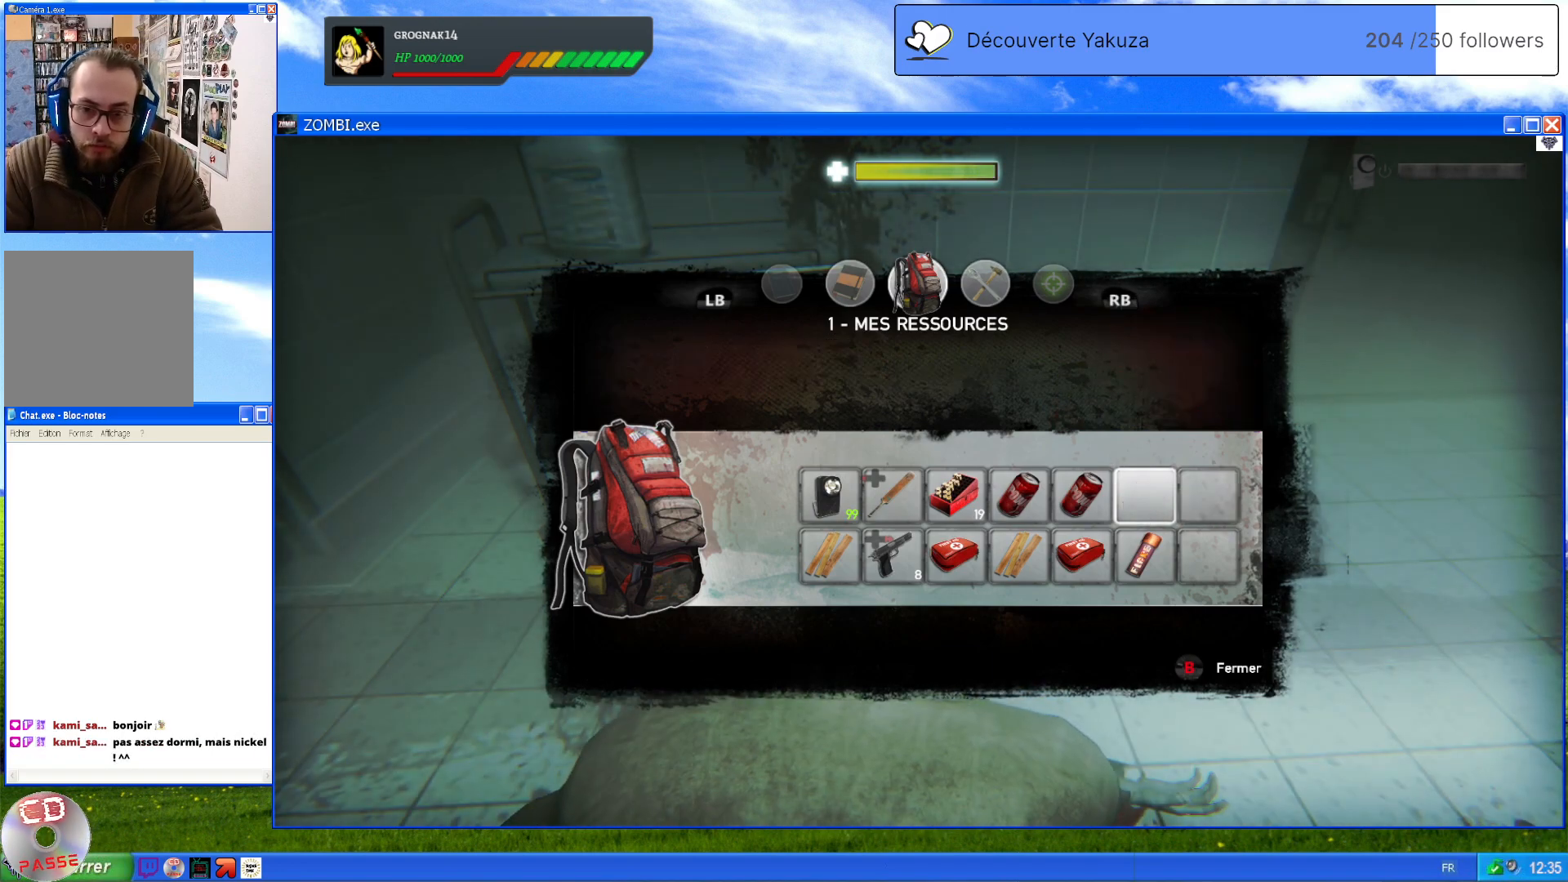
{"buttons": [], "left_stick": "center", "right_stick": "center", "events": [[60, "left_stick", "left"], [180, "left_stick", "center"]]}
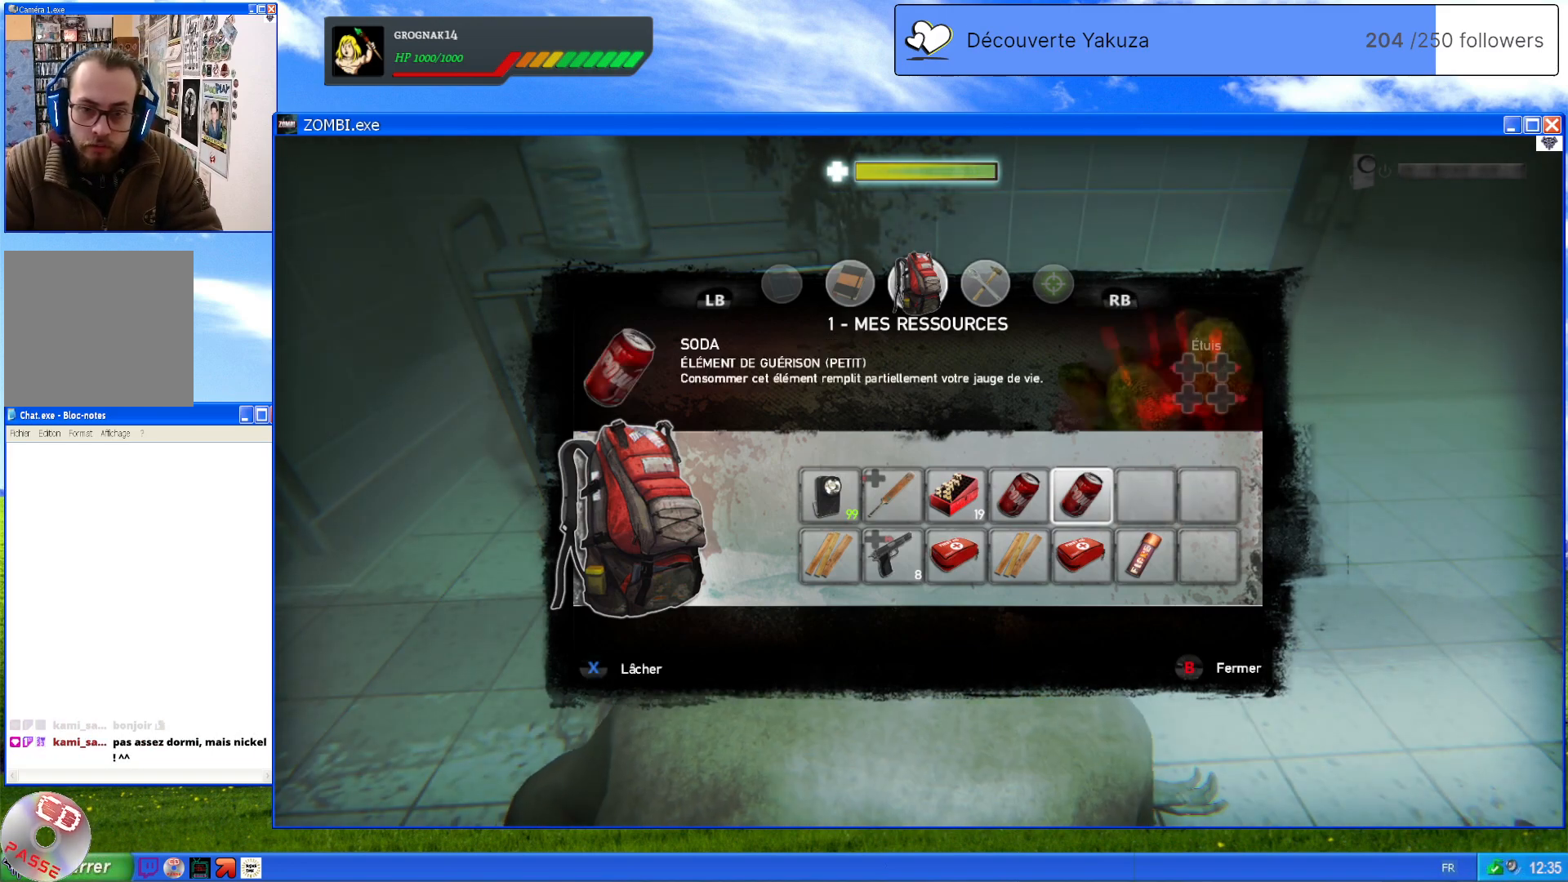
{"buttons": [], "left_stick": "center", "right_stick": "center", "events": [[260, "left_stick", "left"], [420, "left_stick", "center"]]}
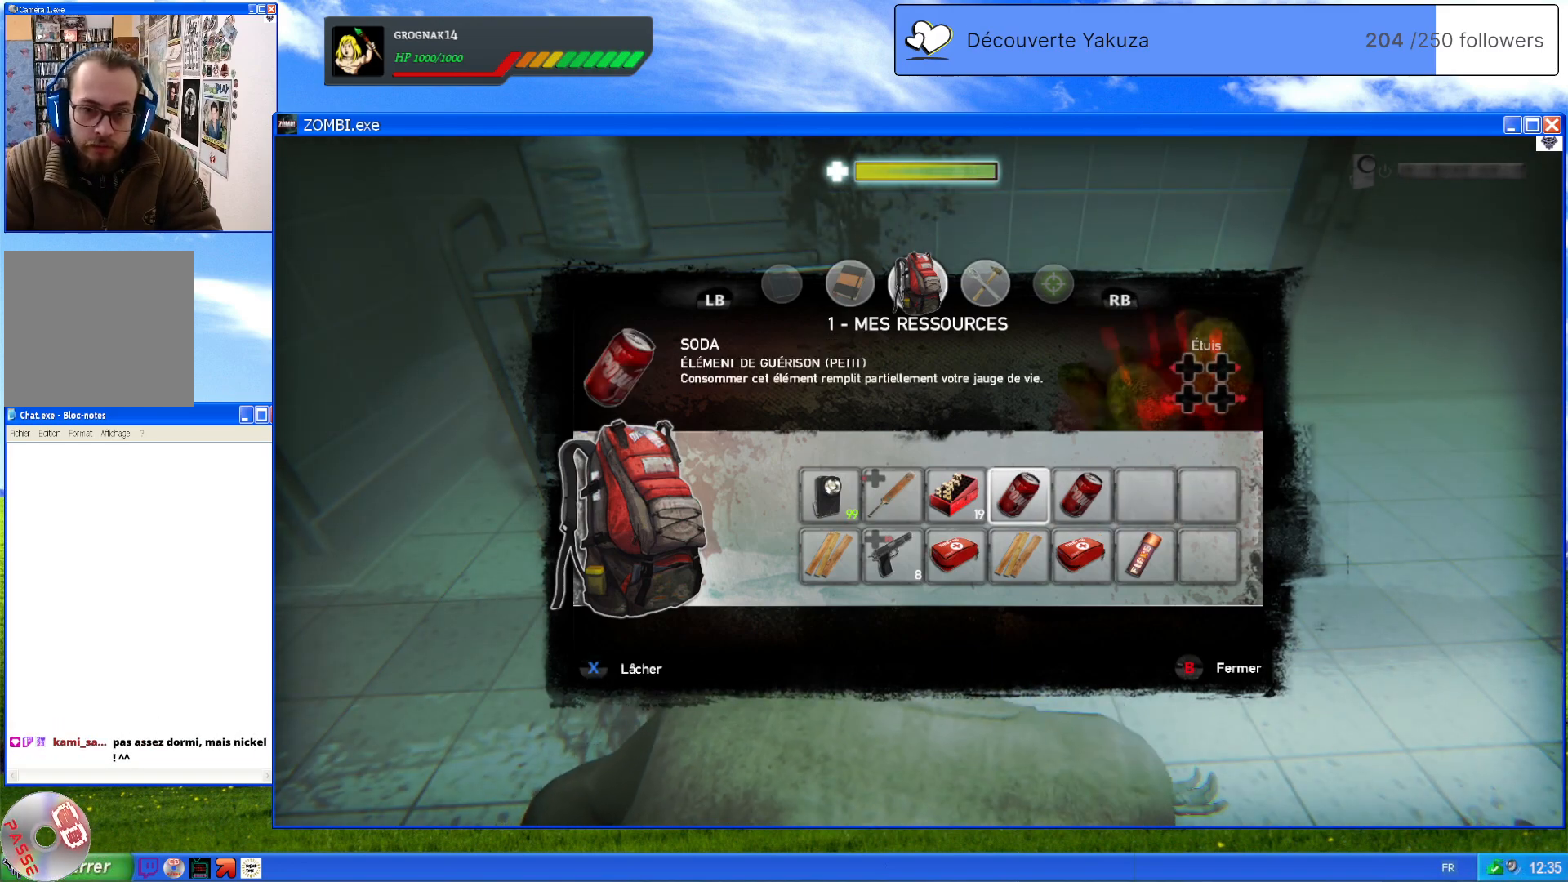
{"buttons": [], "left_stick": "center", "right_stick": "center", "events": [[340, "B", "down"], [480, "B", "up"]]}
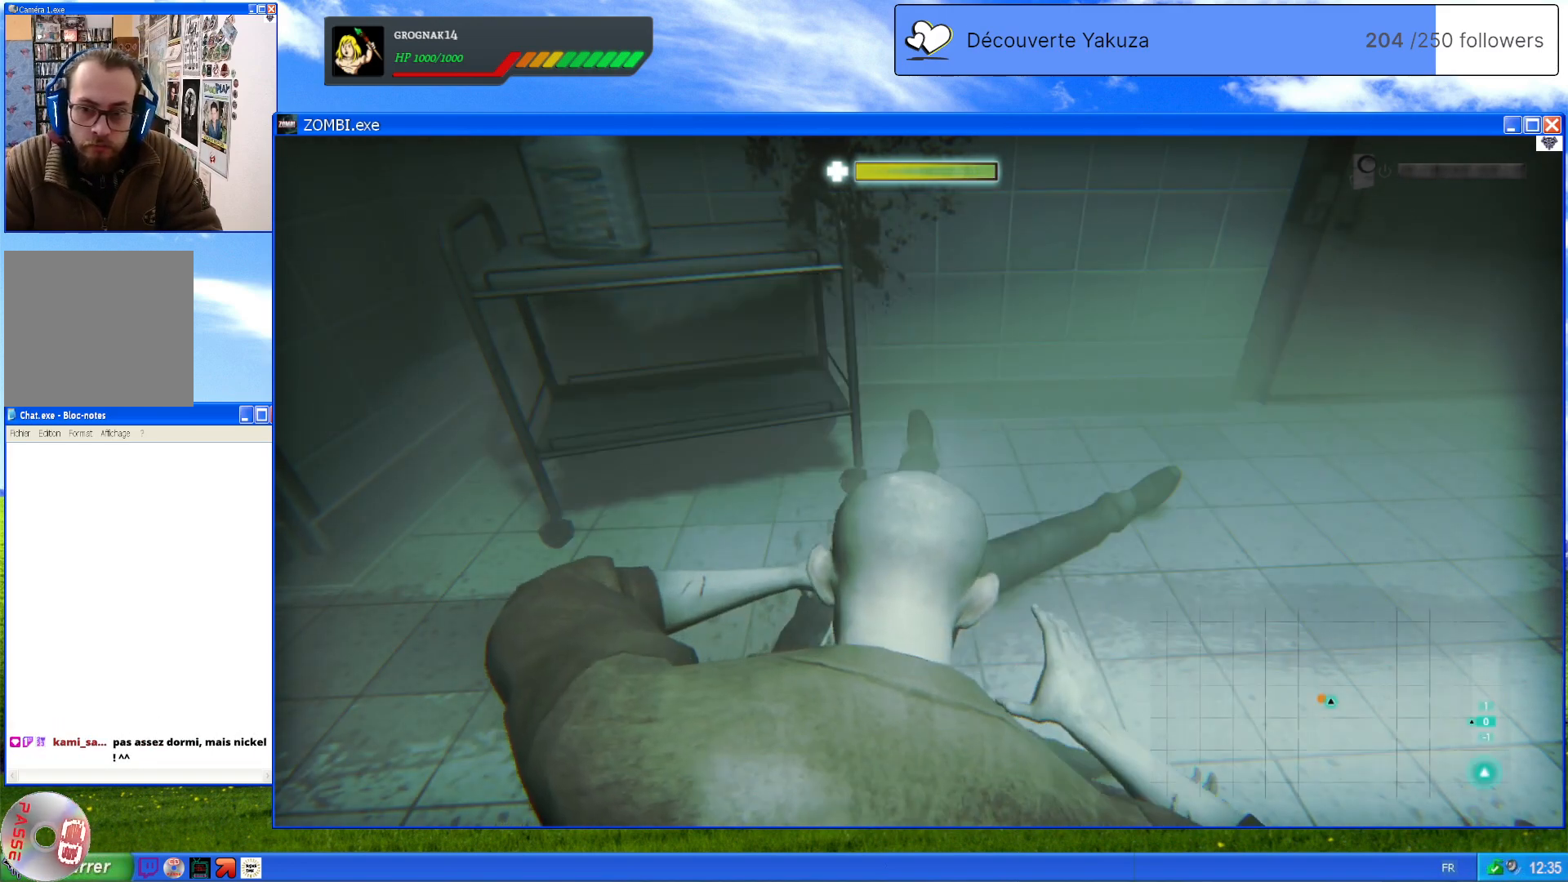
{"buttons": [], "left_stick": "center", "right_stick": "center", "events": []}
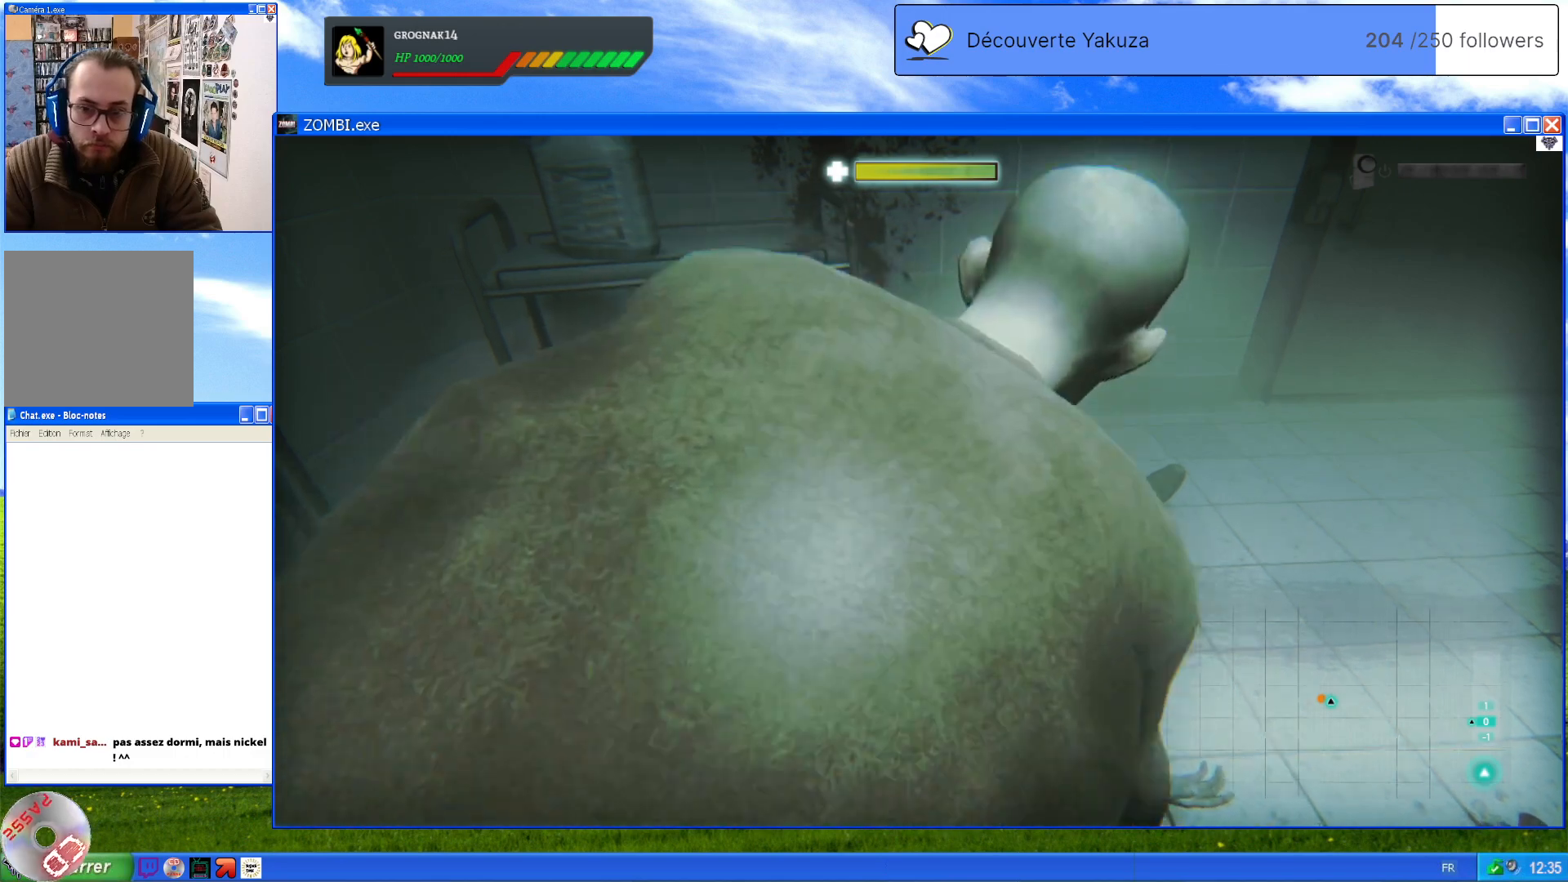
{"buttons": [], "left_stick": "center", "right_stick": "left", "events": [[80, "right_stick", "left"]]}